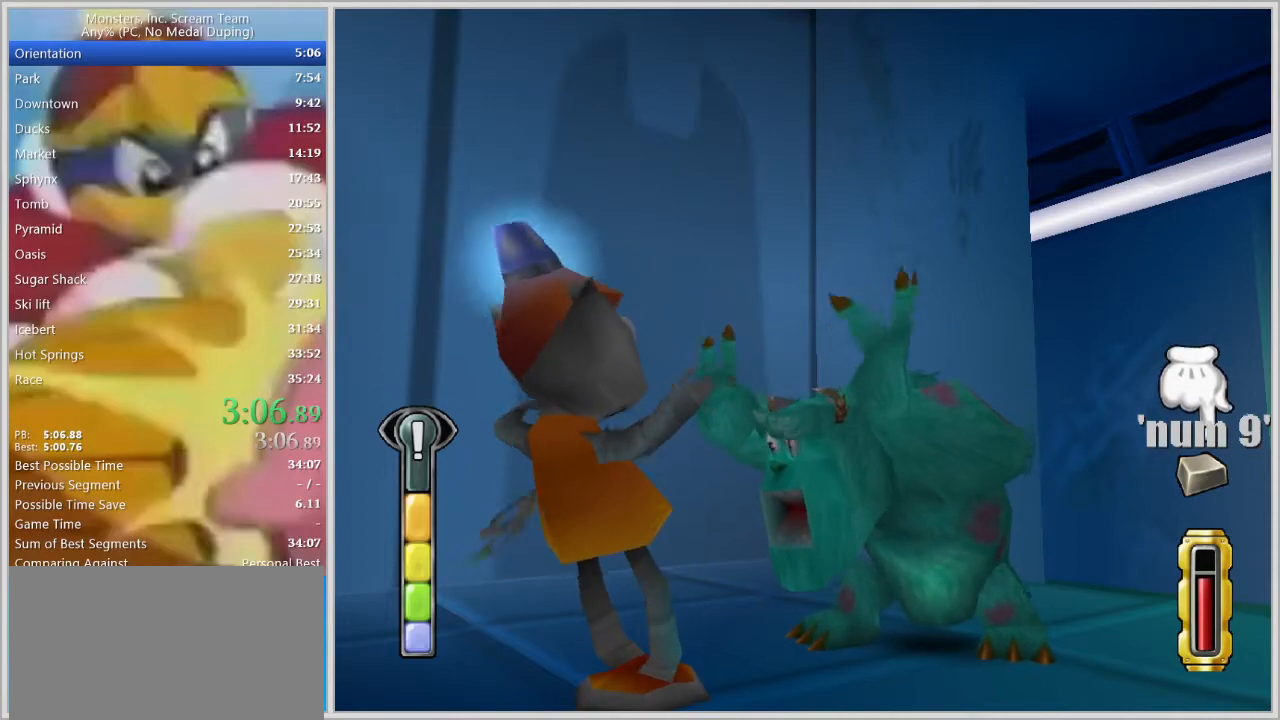
Gameplay with keyboard; each line is a JSON object with the keys held at the frame after it. "events" lists presses ("down") and releases ("up") of "a", "d", "escape", "num7", "num8", "num9", "return", "s", "space" and "w" between this image and that frame as [ms after this image, input, new state], when the widget could be followed in between. No other keys are recorded. Mouse input is not recorded.
{"keys": [], "events": [[200, "space", "down"], [250, "space", "up"], [300, "space", "down"], [483, "space", "up"]]}
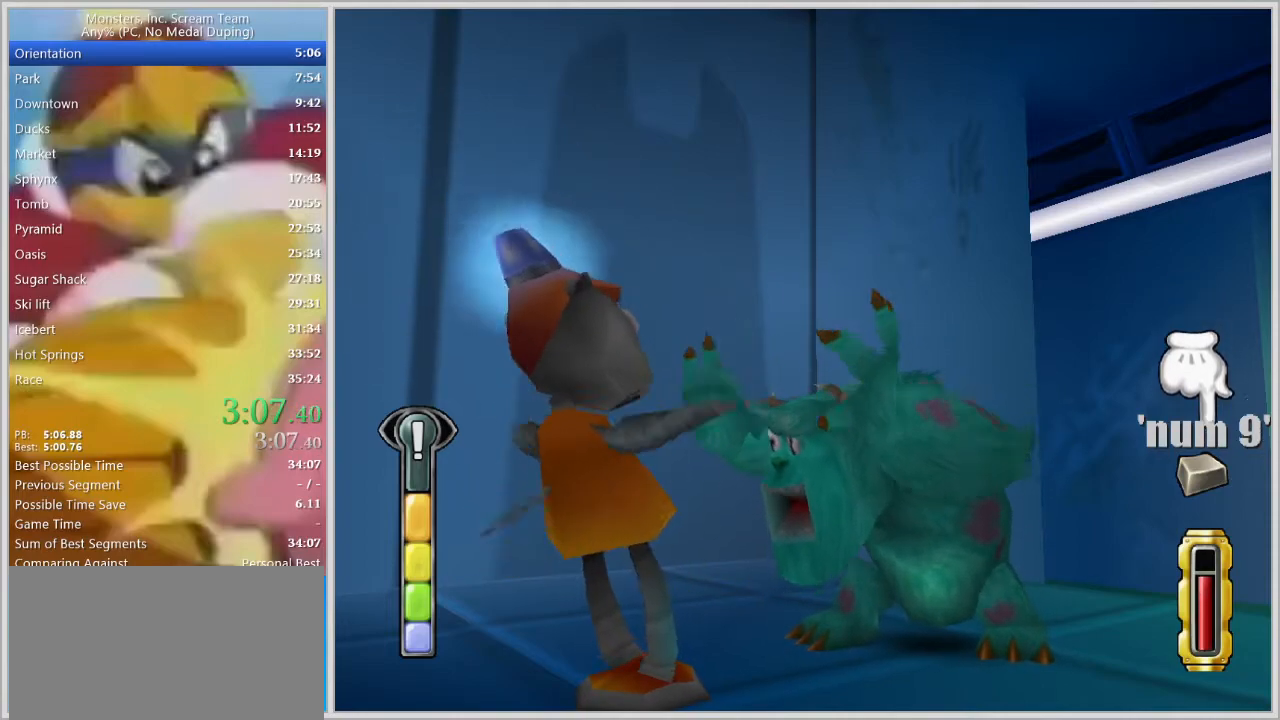
{"keys": [], "events": [[33, "space", "down"], [67, "space", "up"], [117, "space", "down"], [150, "space", "up"], [217, "space", "down"], [267, "space", "up"], [317, "space", "down"], [350, "space", "up"]]}
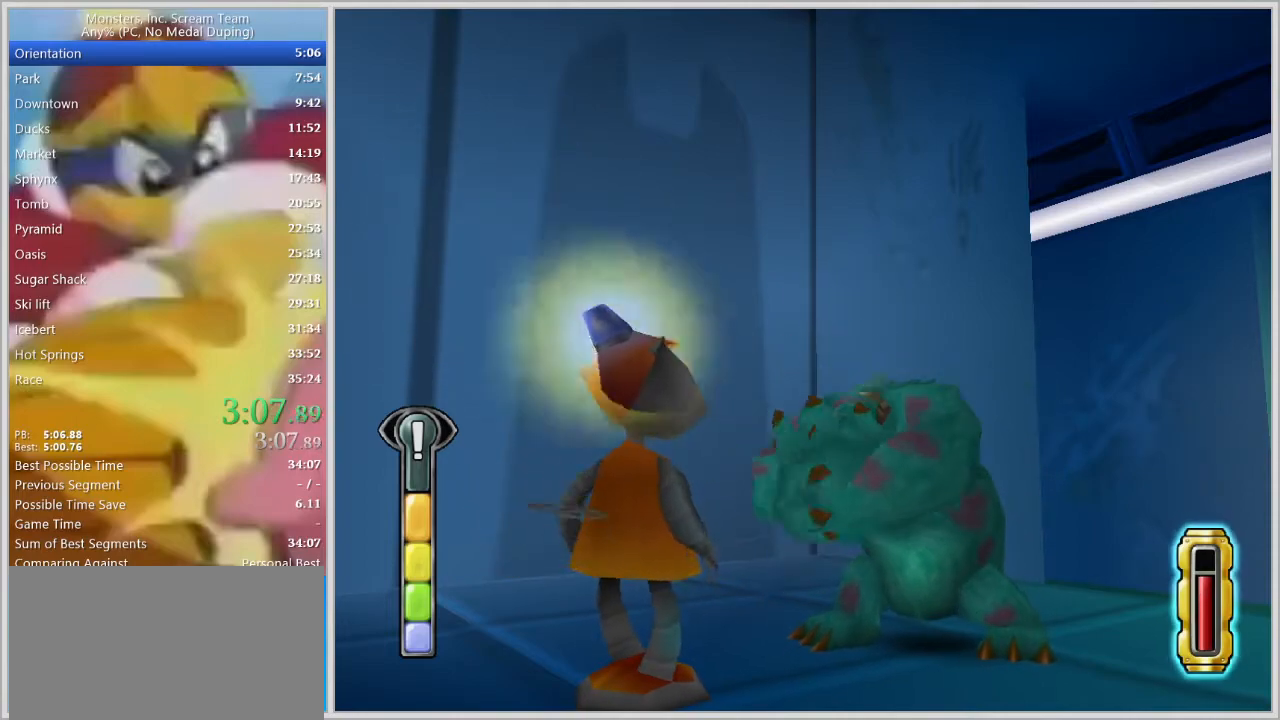
{"keys": [], "events": []}
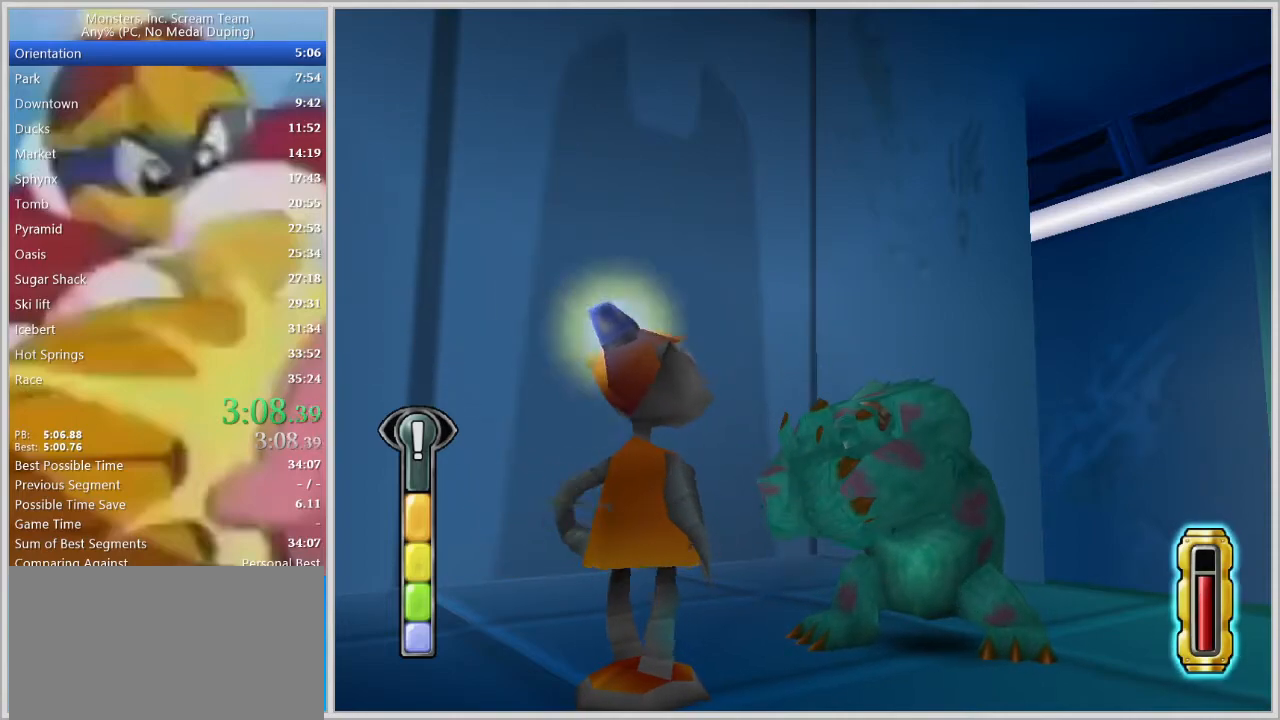
{"keys": ["d", "s"], "events": [[300, "d", "down"], [300, "s", "down"]]}
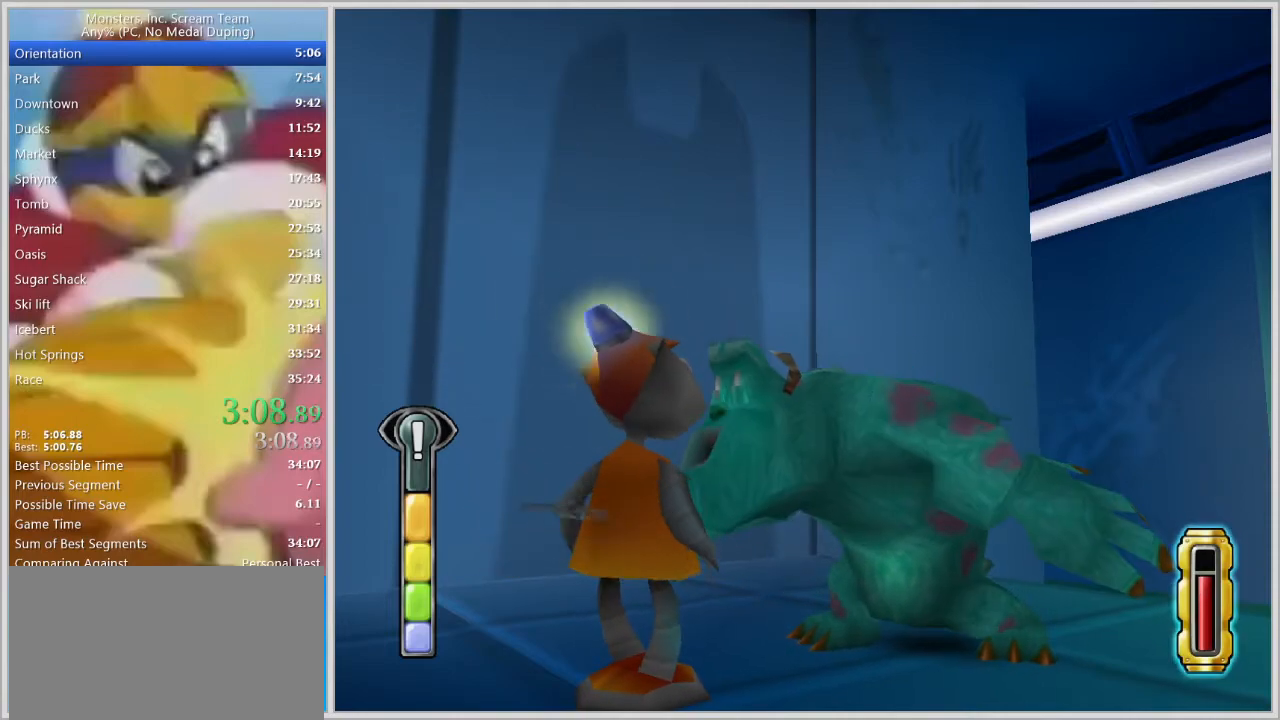
{"keys": ["d", "s"], "events": []}
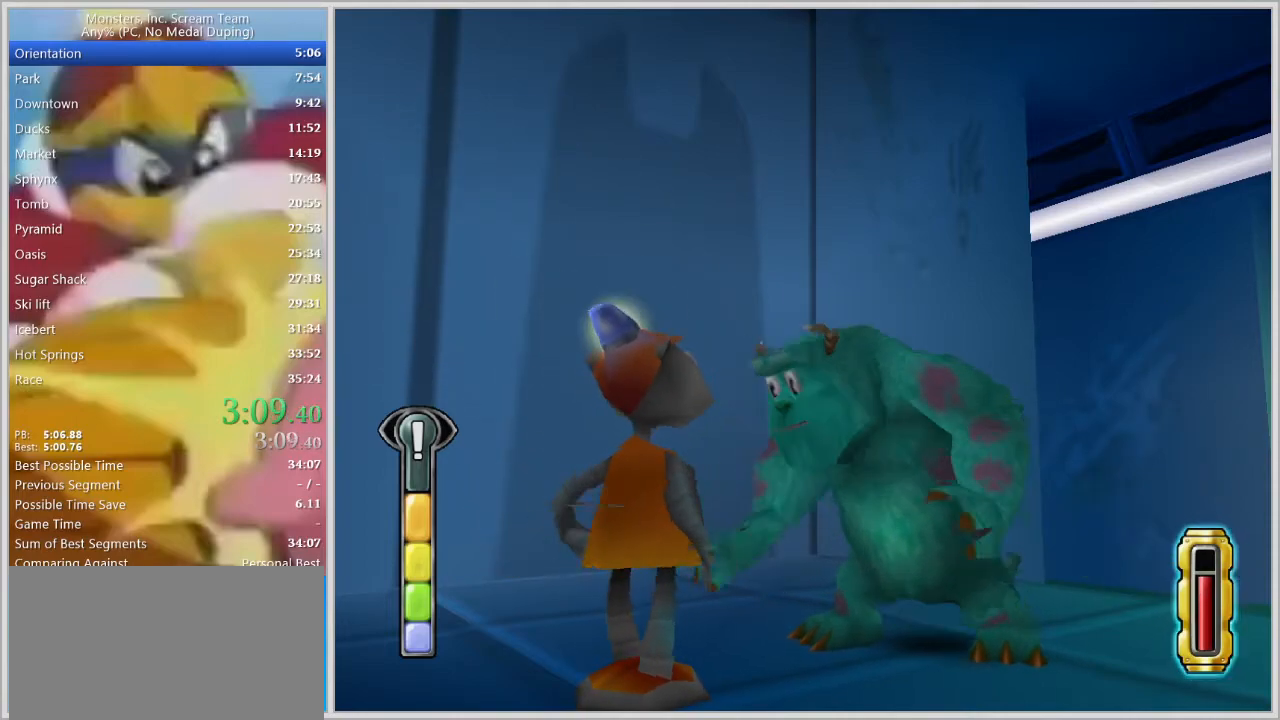
{"keys": ["d", "s"], "events": [[367, "space", "down"], [417, "space", "up"]]}
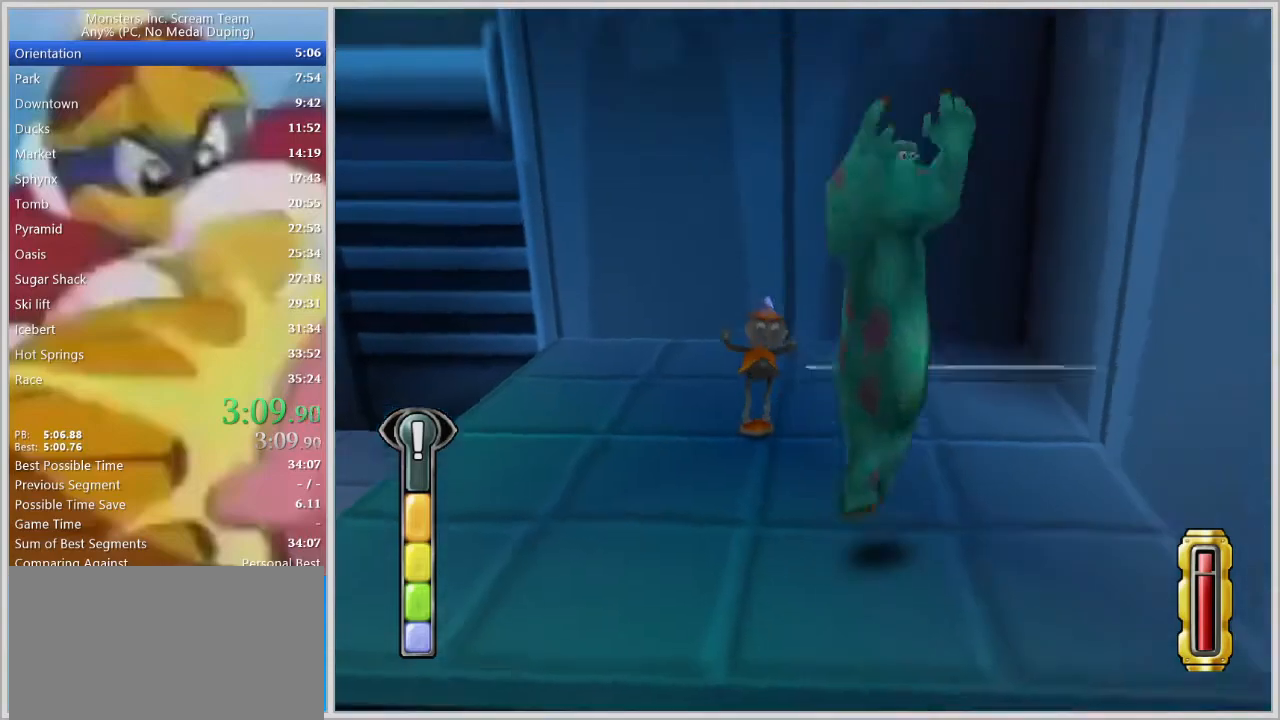
{"keys": ["d", "s"], "events": [[17, "space", "down"], [200, "space", "up"]]}
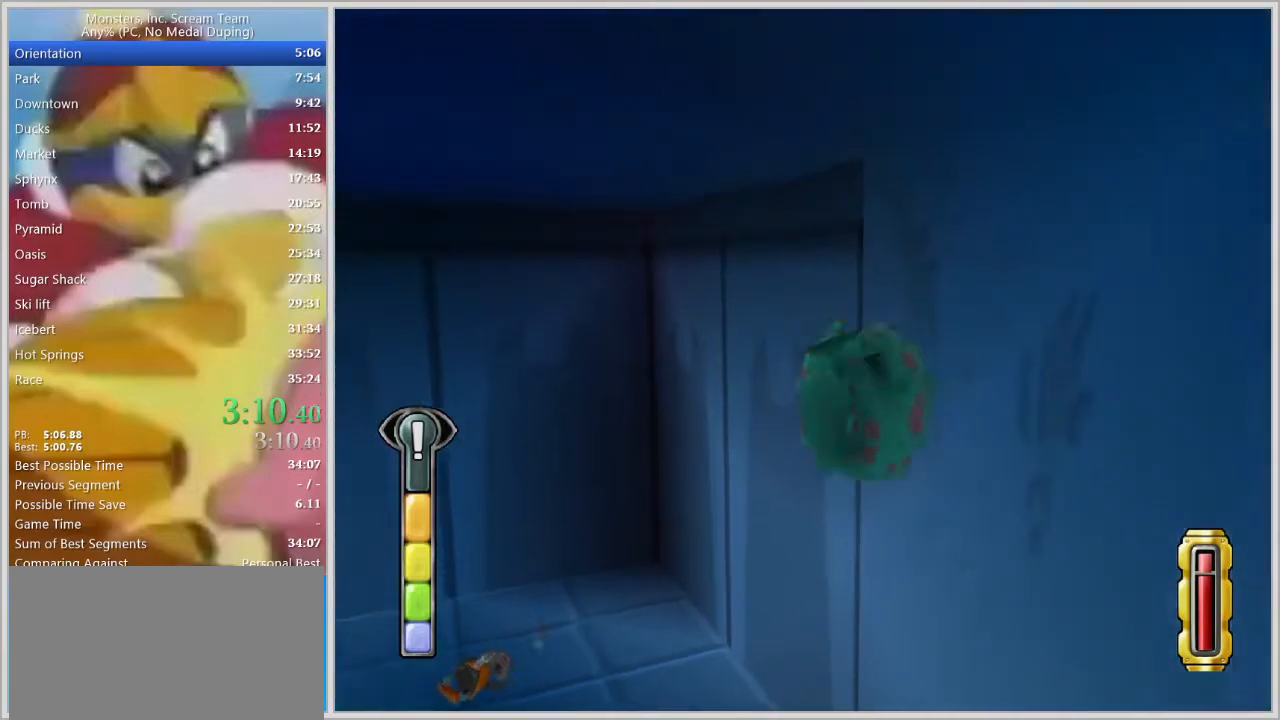
{"keys": ["w"], "events": [[117, "s", "up"], [200, "w", "down"], [500, "d", "up"]]}
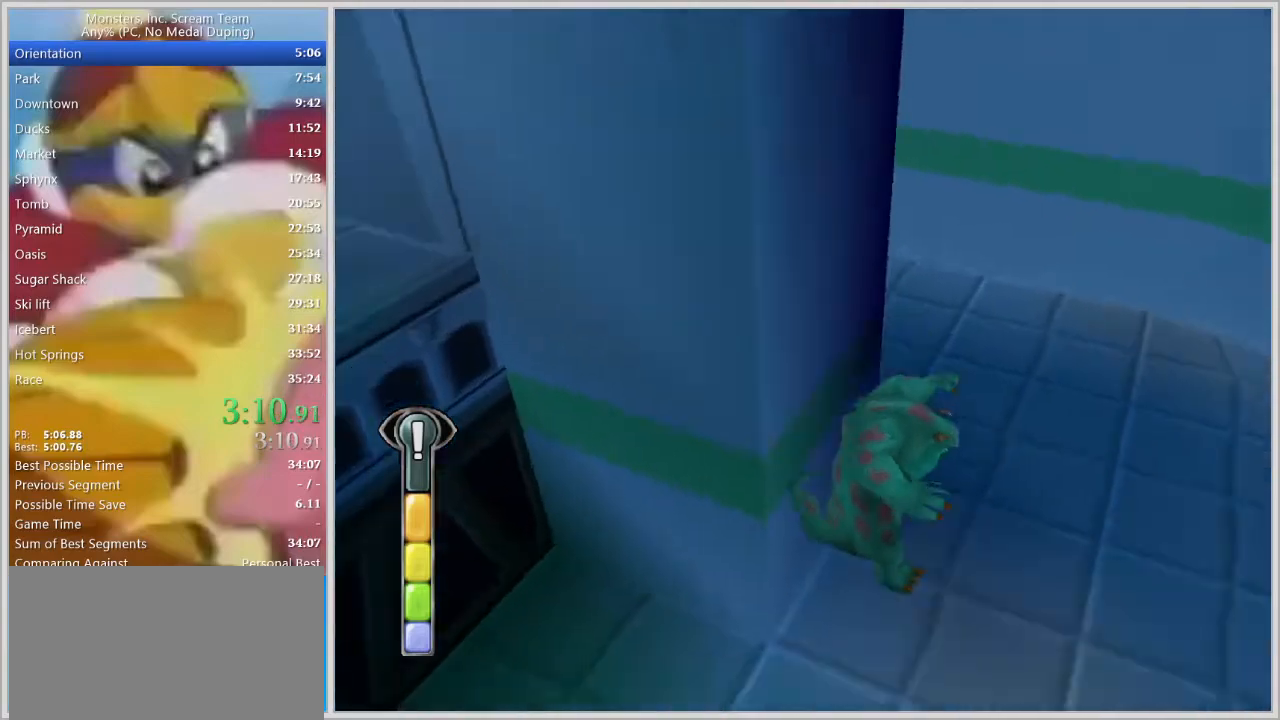
{"keys": ["w"], "events": []}
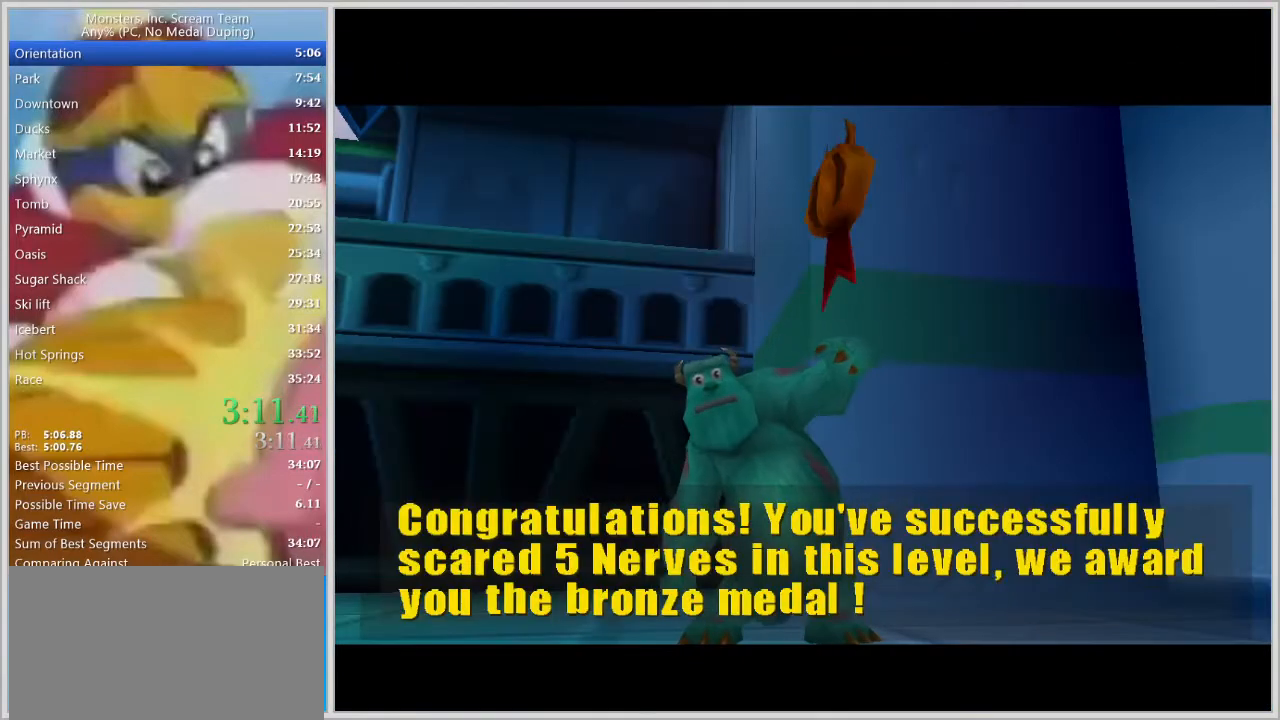
{"keys": ["w"], "events": []}
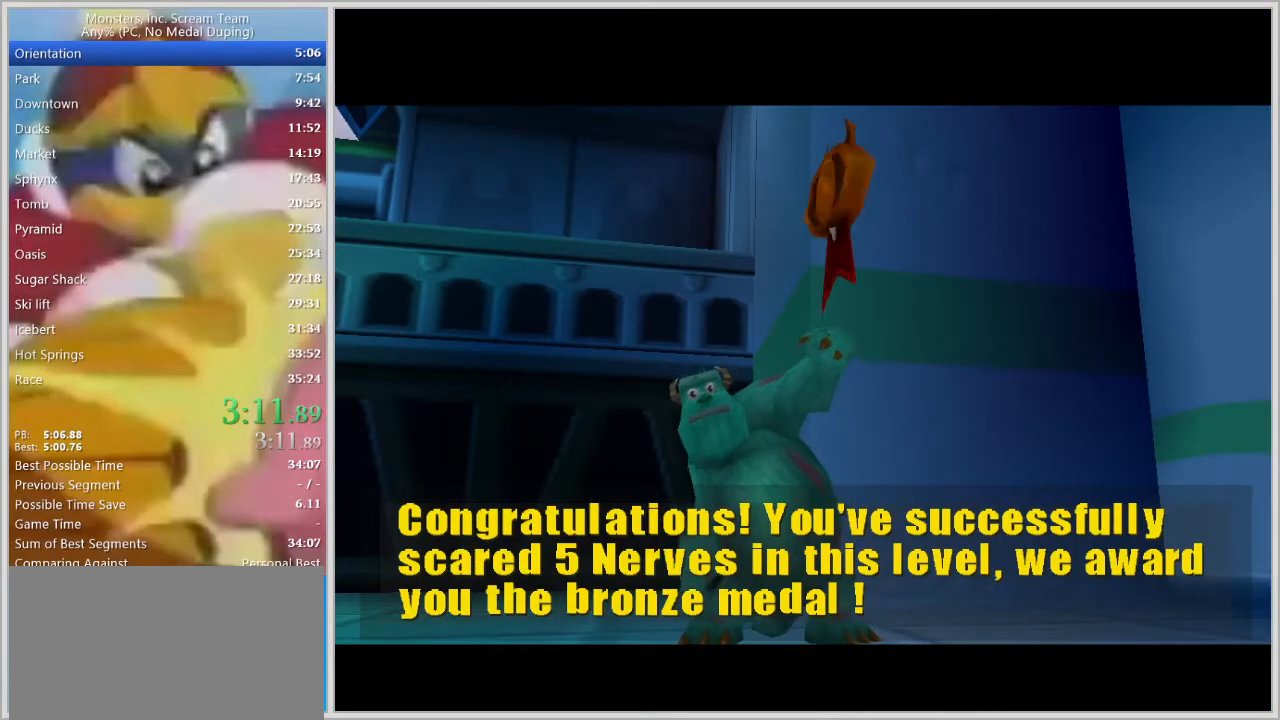
{"keys": ["w"], "events": []}
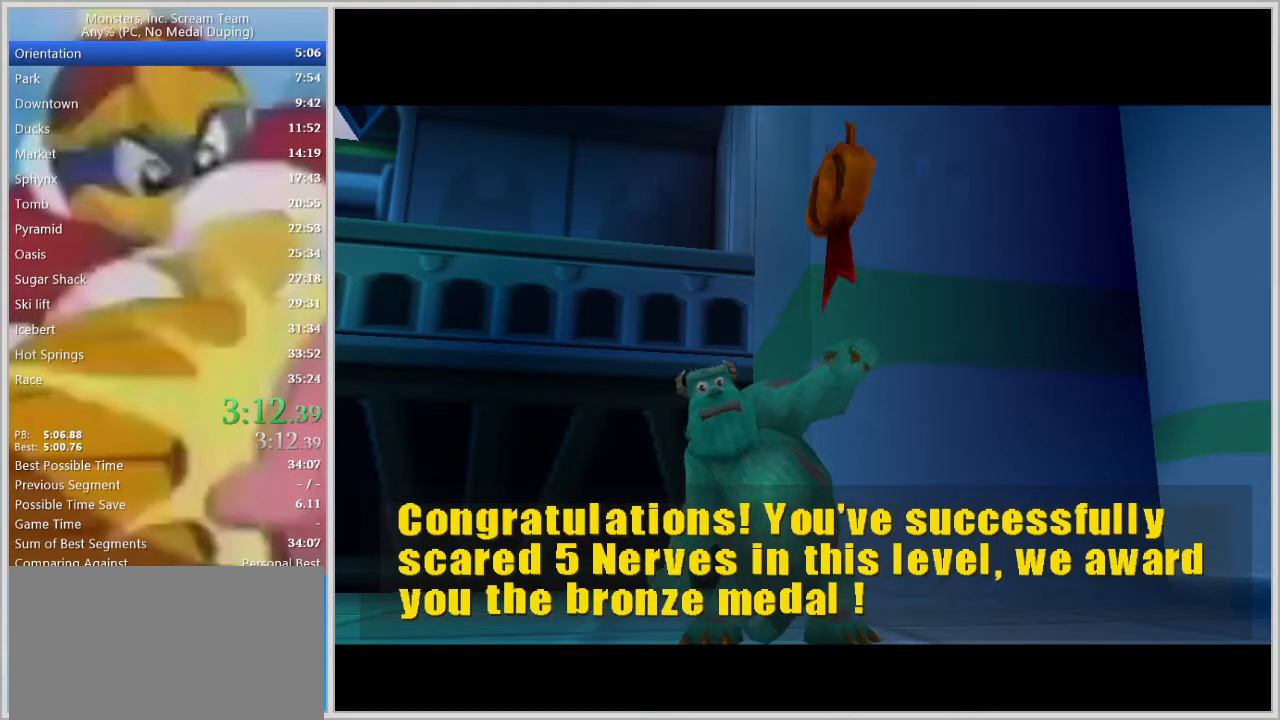
{"keys": ["w"], "events": []}
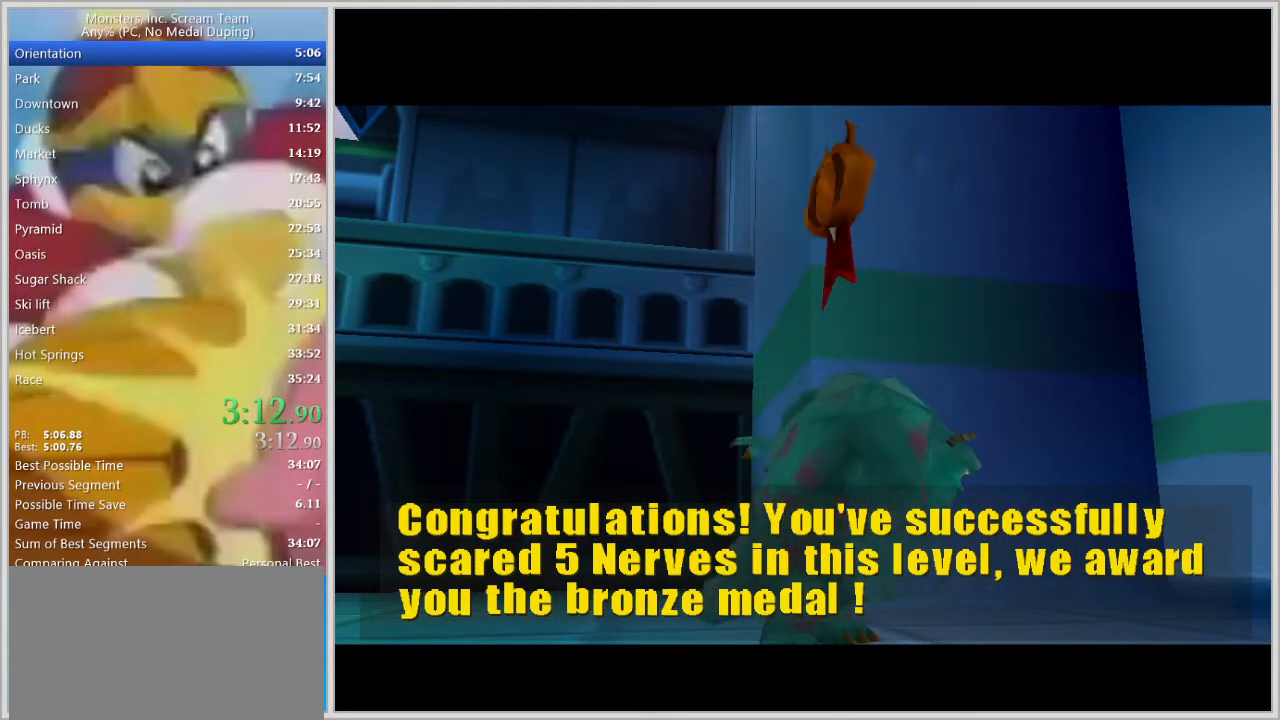
{"keys": ["w"], "events": []}
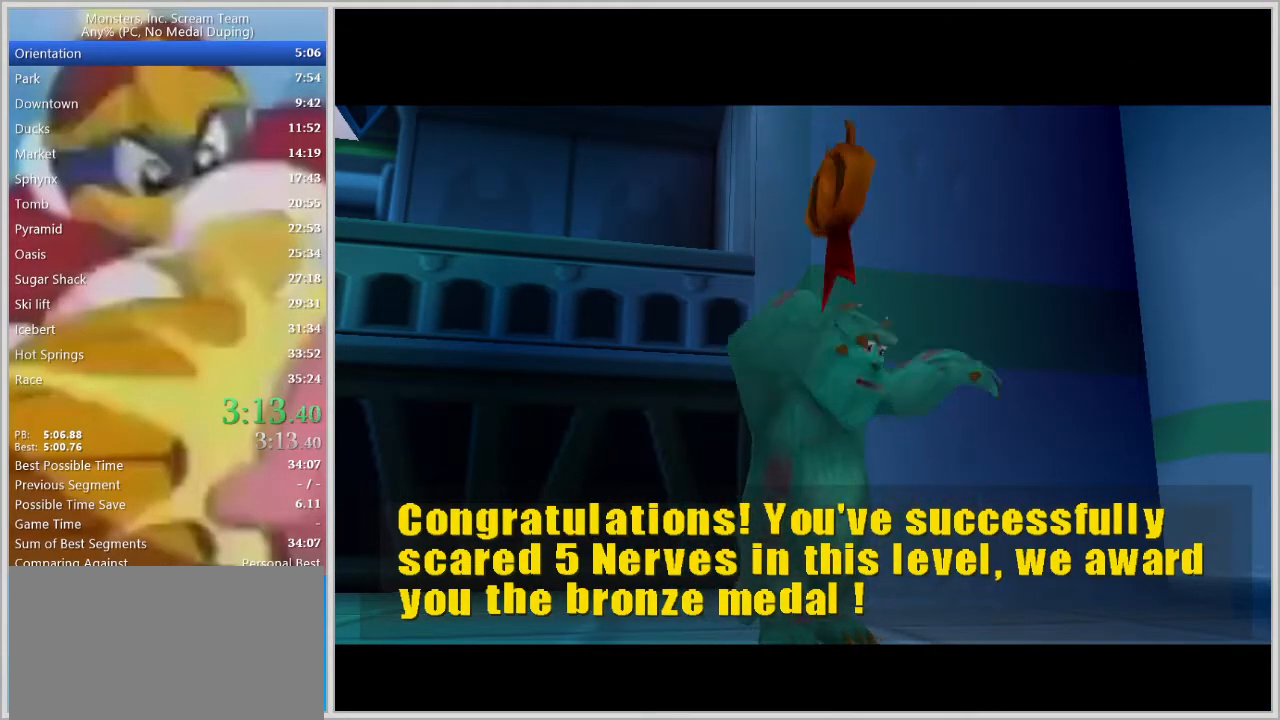
{"keys": ["w"], "events": []}
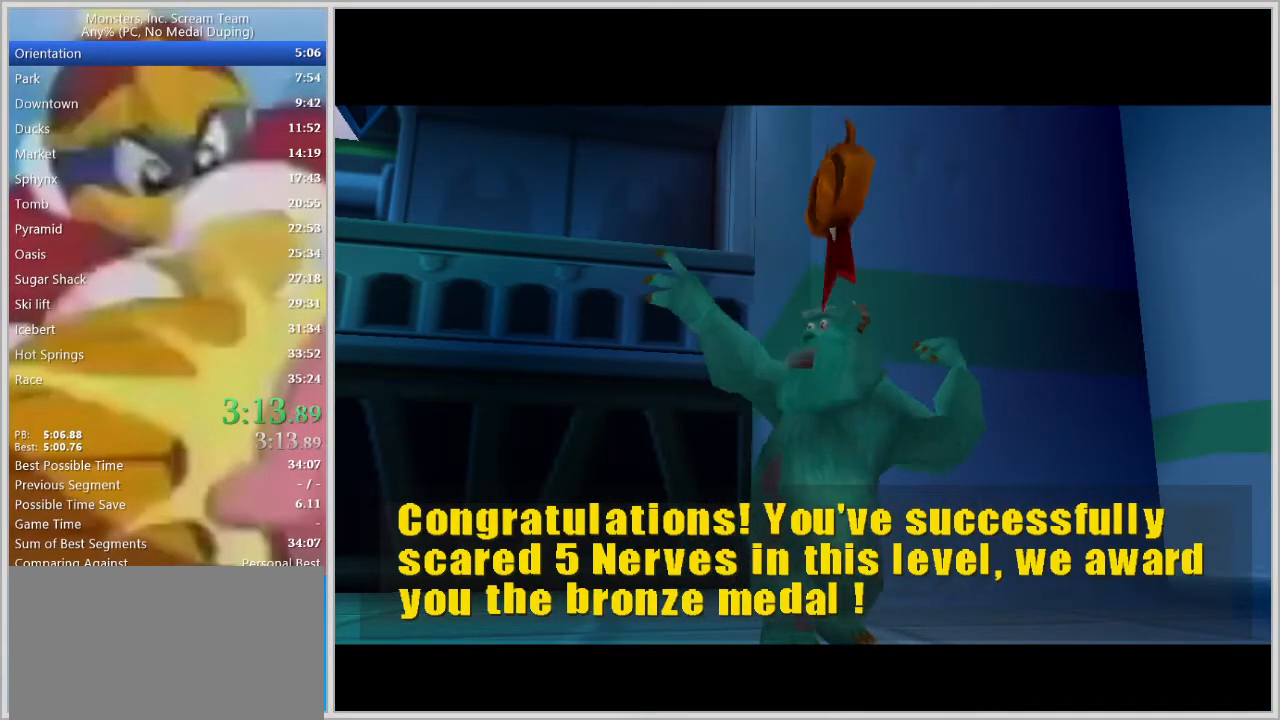
{"keys": ["w"], "events": []}
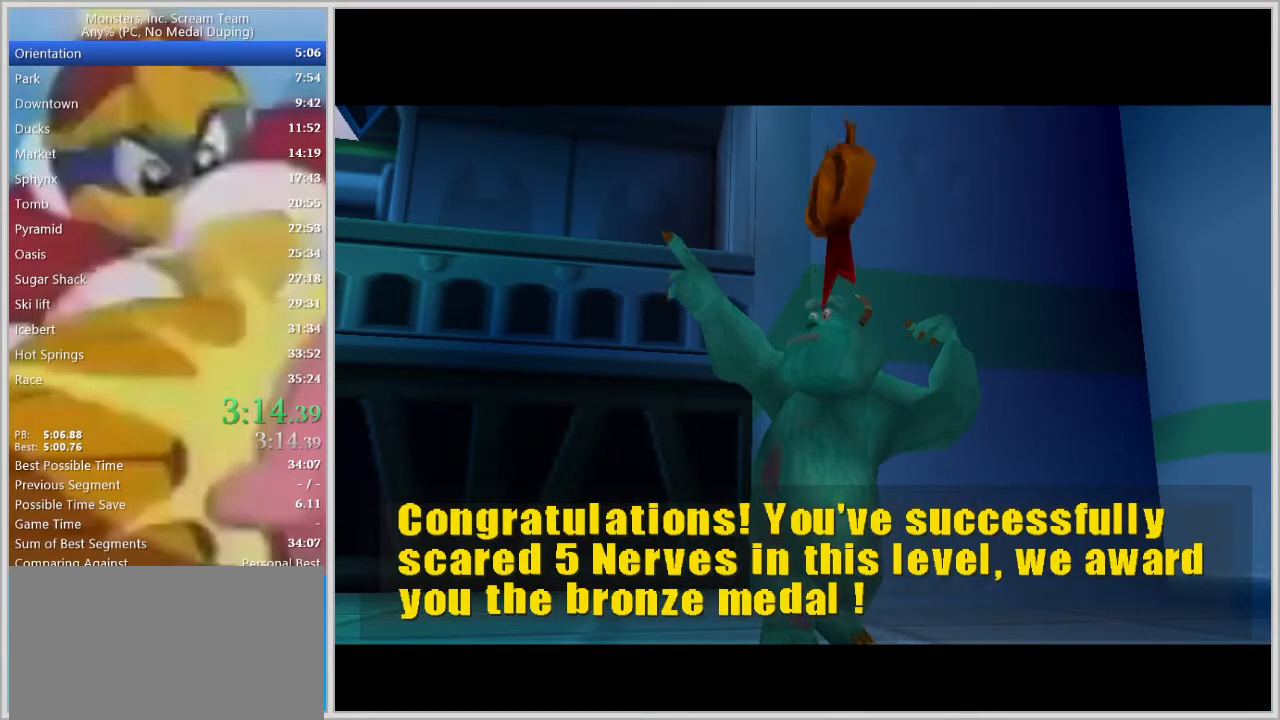
{"keys": ["w"], "events": []}
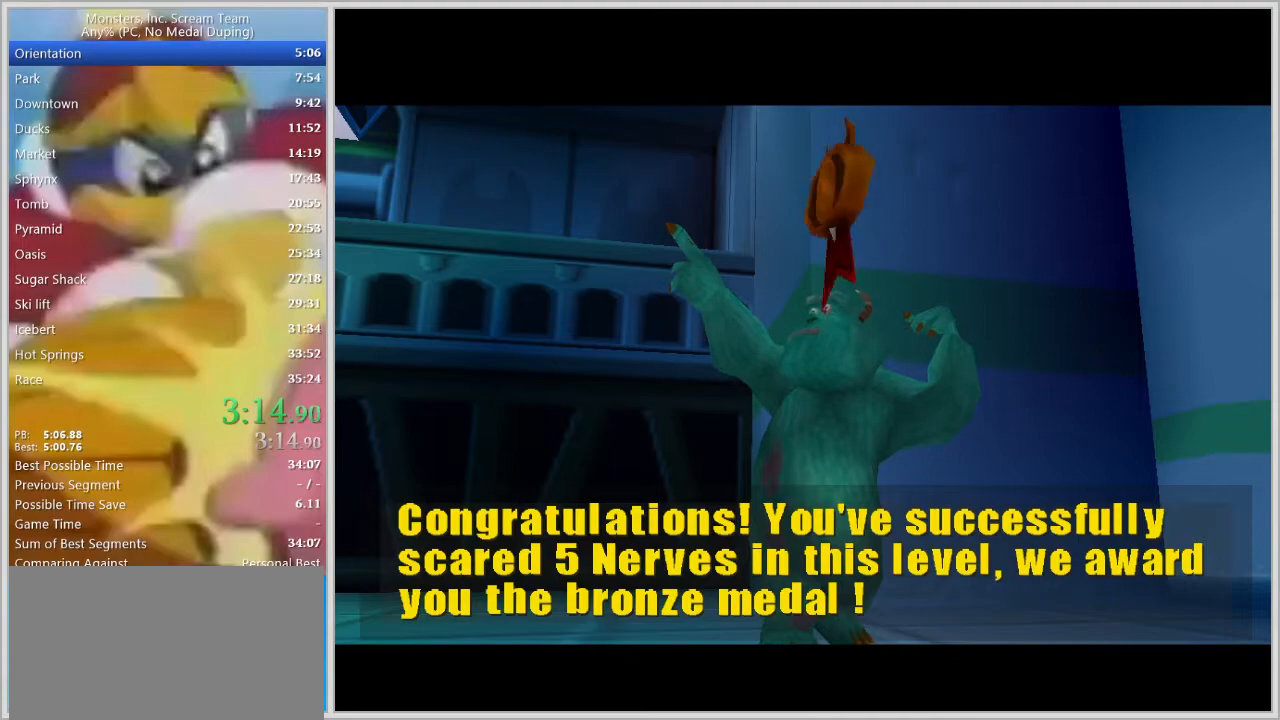
{"keys": ["w"], "events": [[167, "d", "down"], [317, "d", "up"]]}
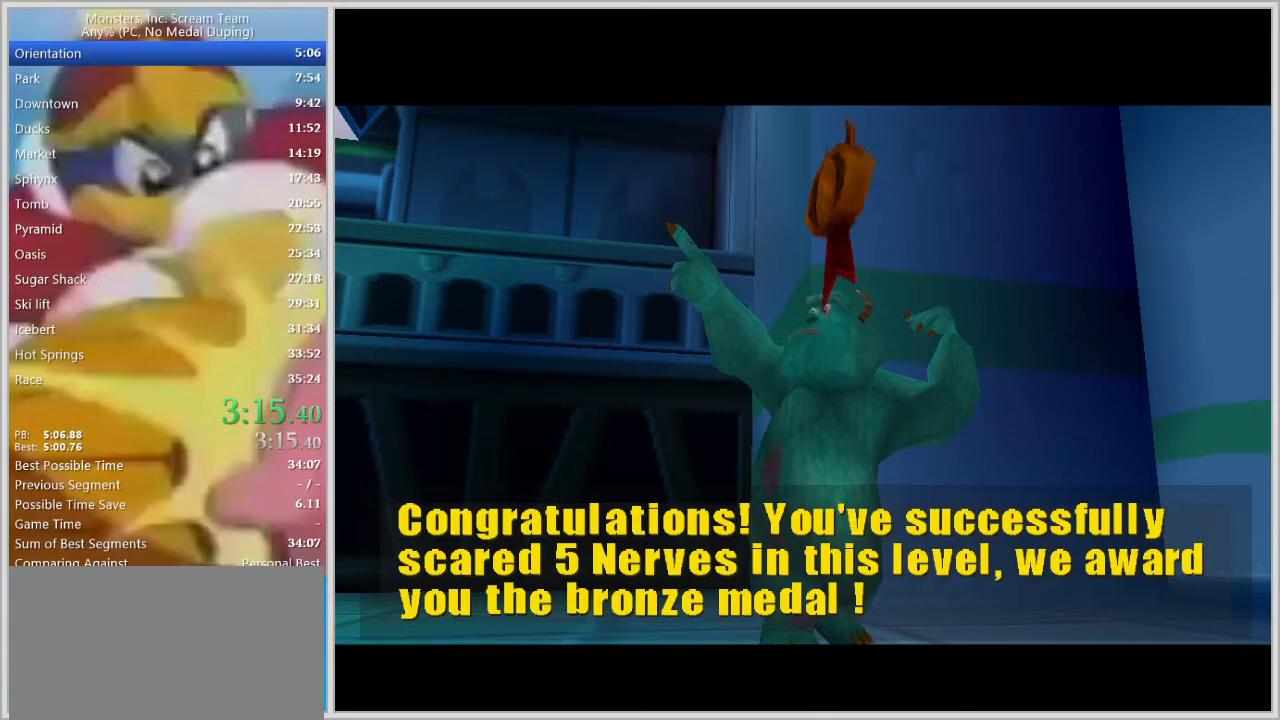
{"keys": ["a", "w"], "events": [[317, "a", "down"]]}
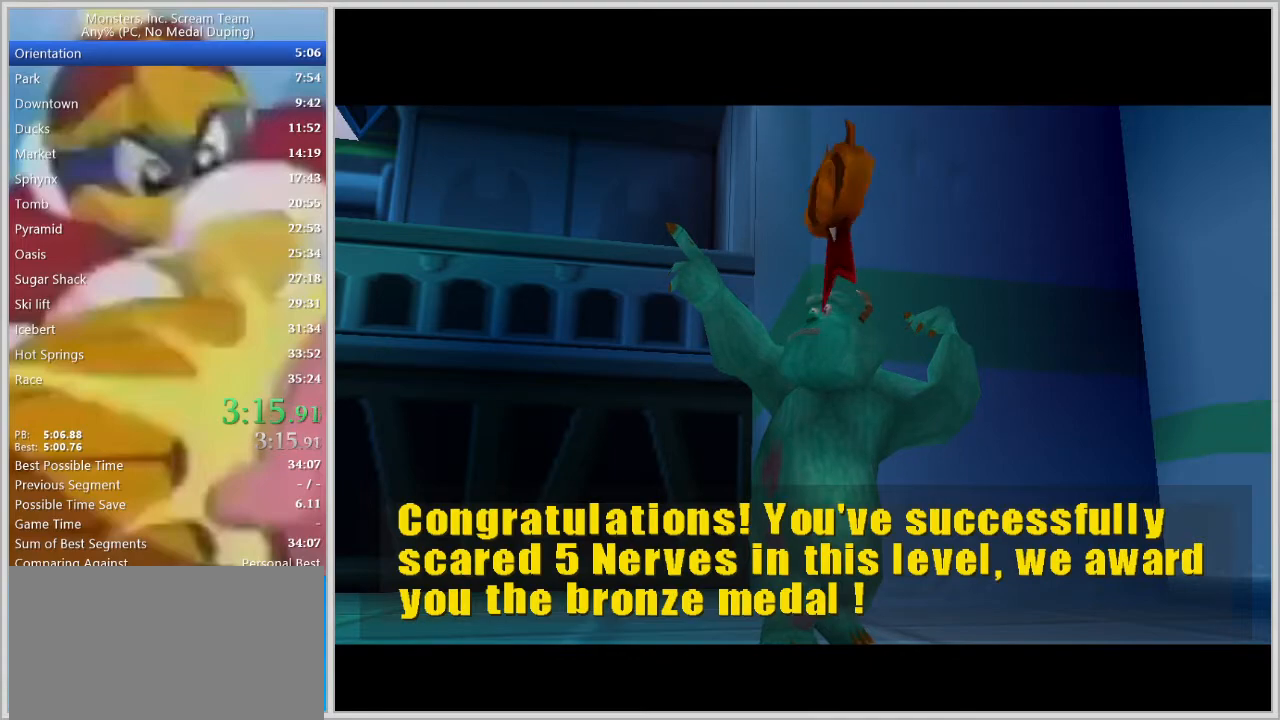
{"keys": ["a", "w"], "events": []}
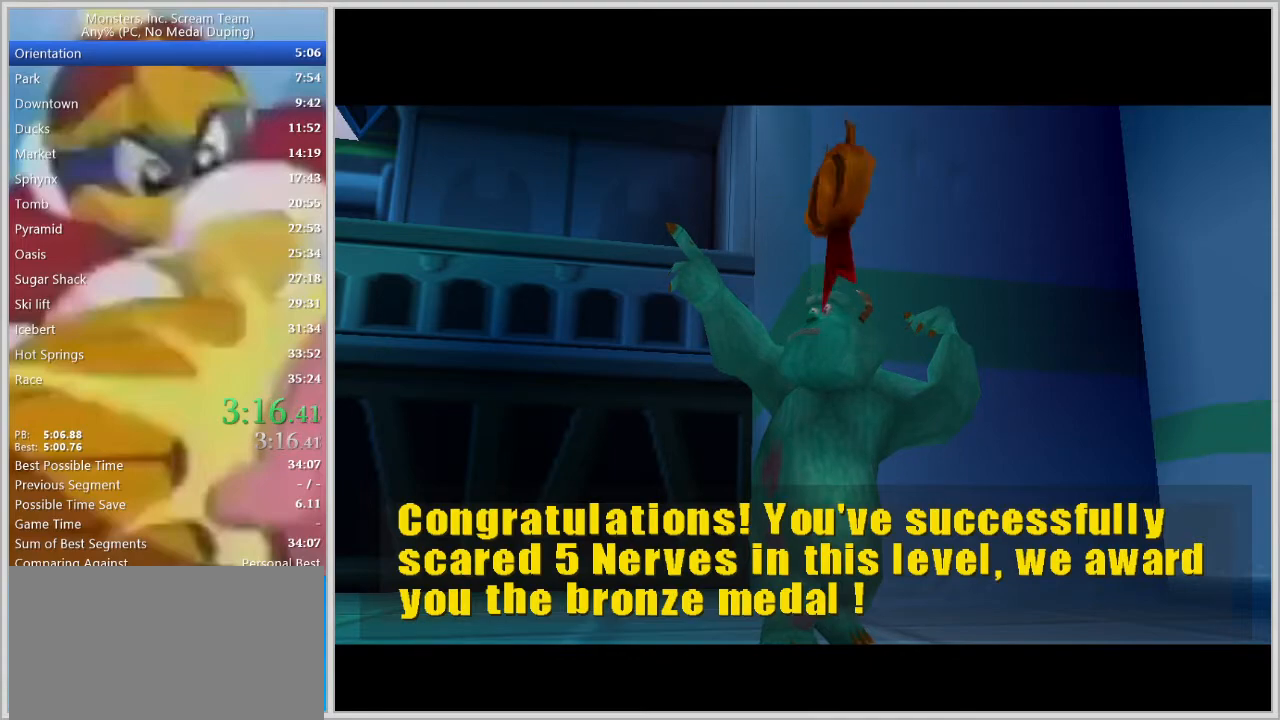
{"keys": ["a", "w"], "events": []}
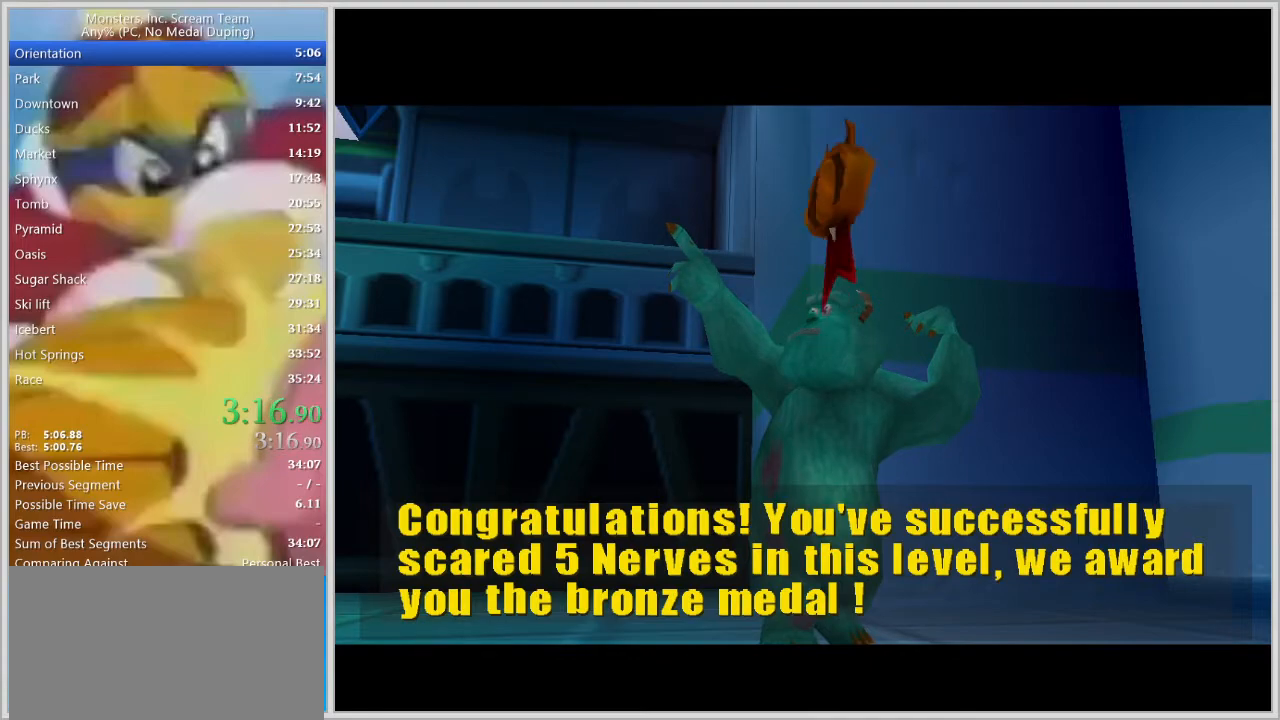
{"keys": ["a", "w"], "events": []}
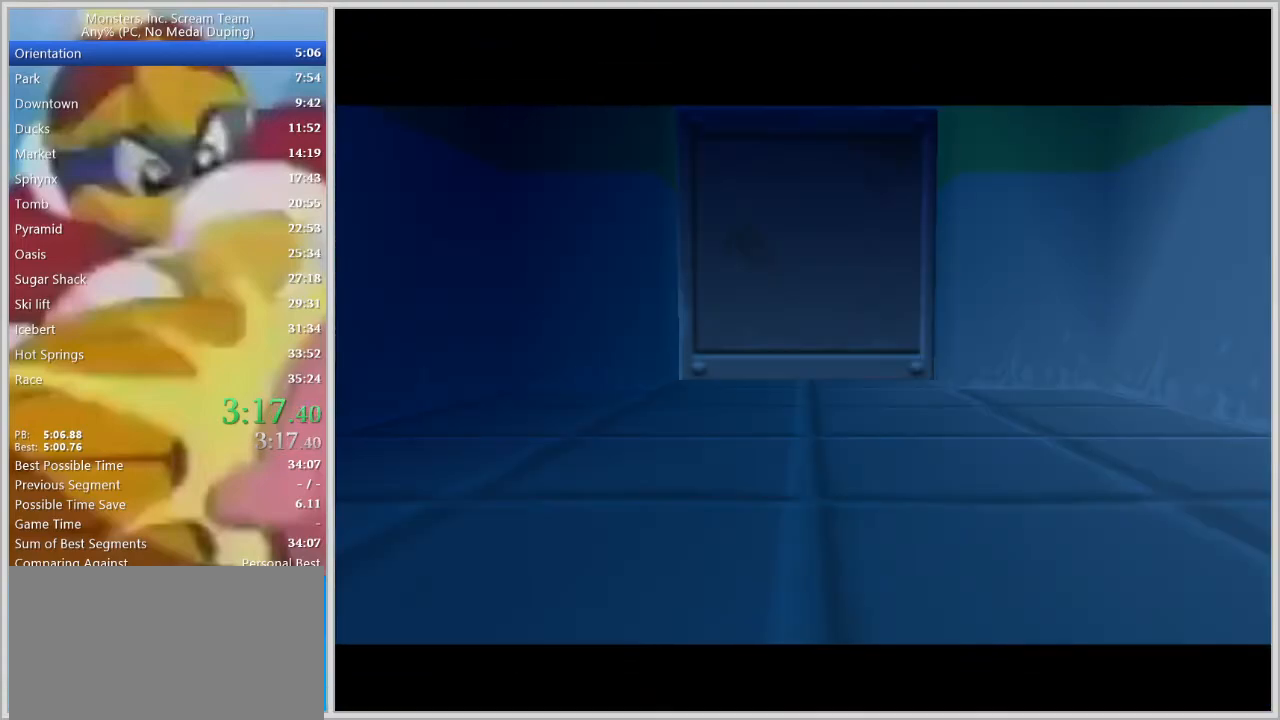
{"keys": ["a", "w"], "events": []}